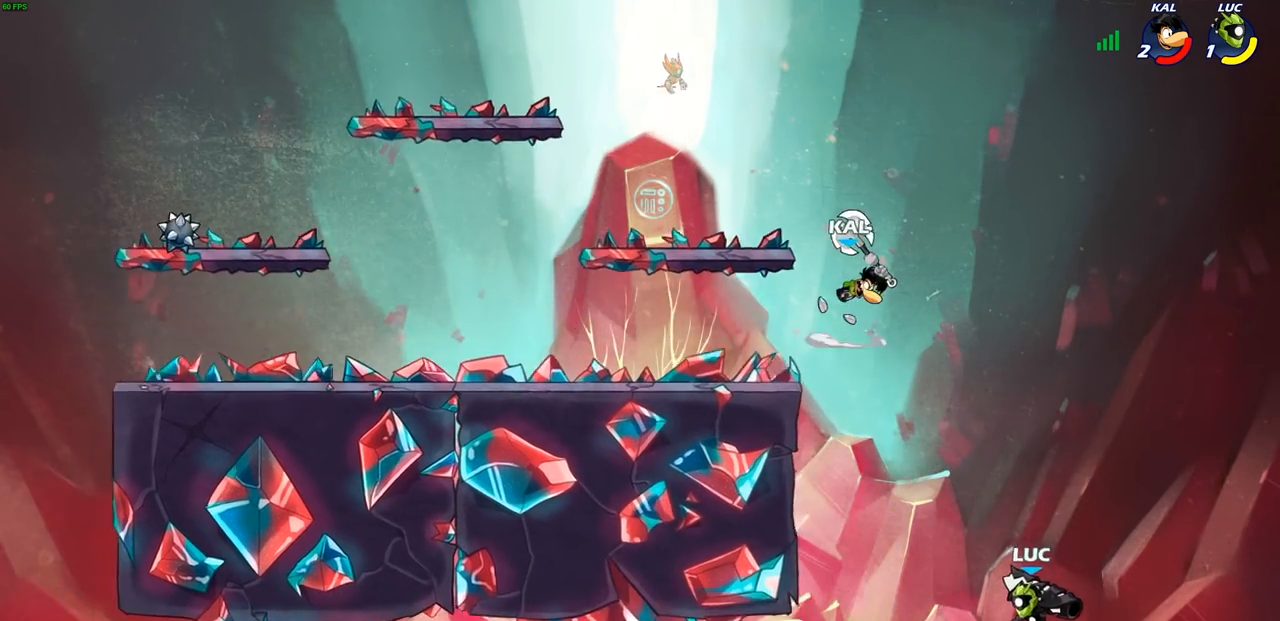
Gameplay with a controller (PlayStation layout); each line is a JSON object with the inputs held at the frame after it. "events" lists button and stick changes between this image and that frame as [ms after this image, input, new state], when the widget could be followed in between.
{"buttons": ["CIRCLE"], "left_stick": "center", "right_stick": "center", "events": [[250, "CROSS", "down"], [400, "CROSS", "up"], [483, "CIRCLE", "down"]]}
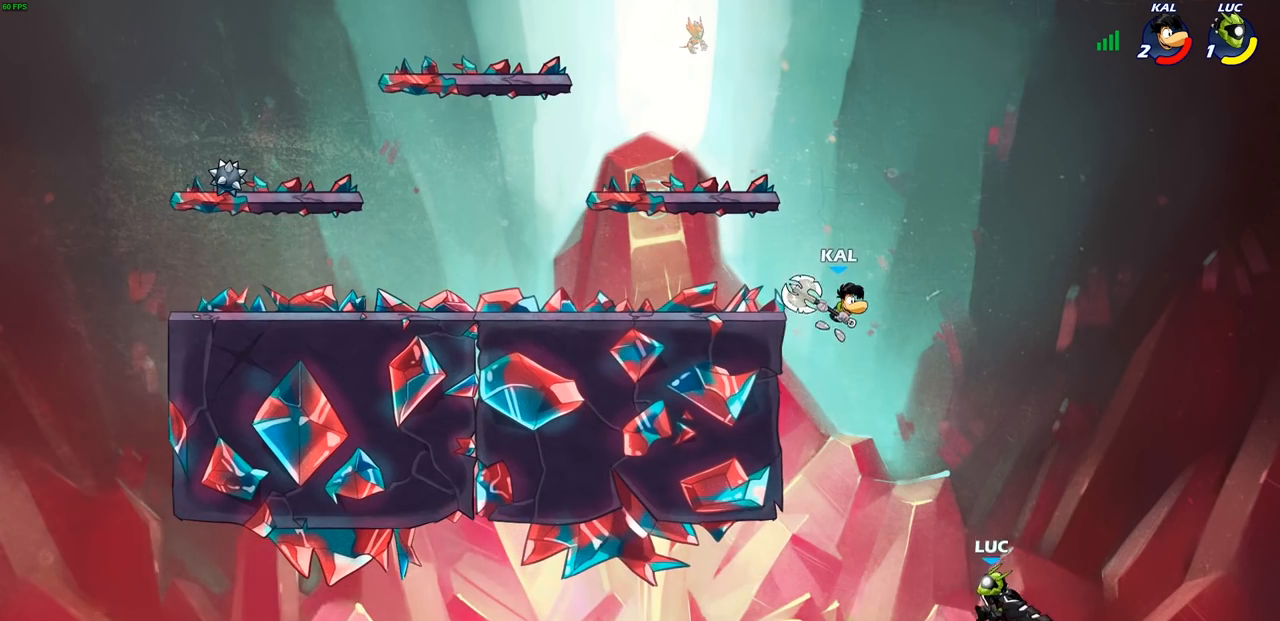
{"buttons": [], "left_stick": "up-left", "right_stick": "center", "events": [[100, "CIRCLE", "up"], [233, "left_stick", "left"], [383, "left_stick", "up-left"]]}
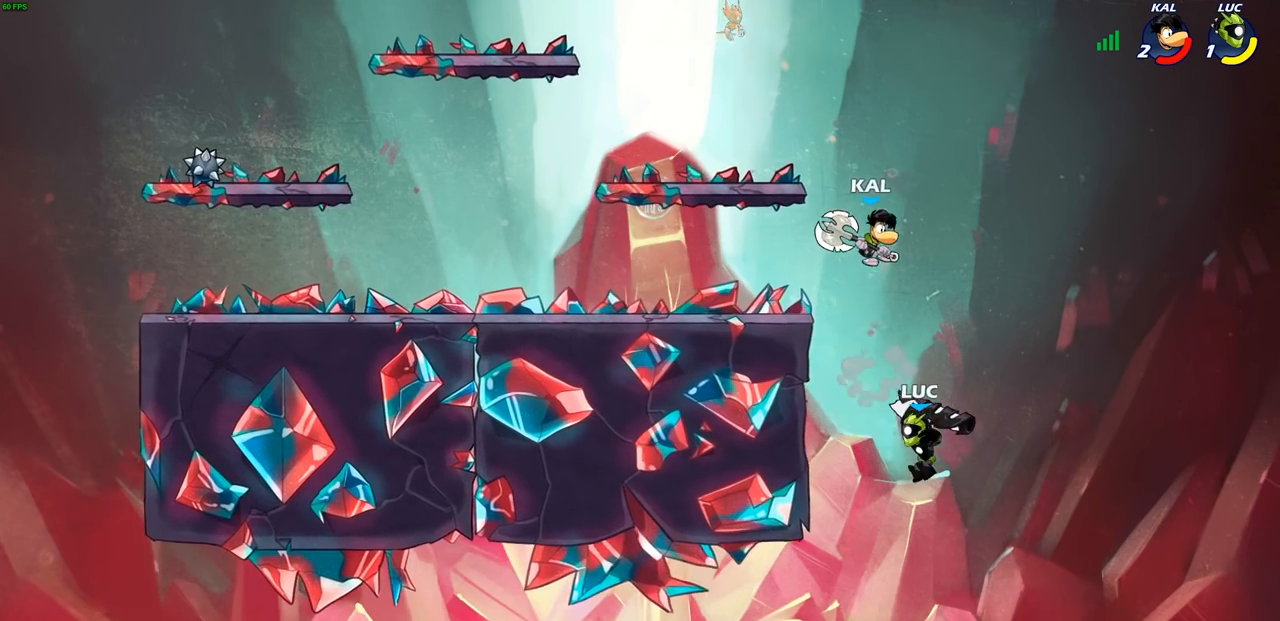
{"buttons": ["R2"], "left_stick": "up", "right_stick": "center", "events": [[133, "left_stick", "right"], [233, "left_stick", "up"], [283, "R2", "down"]]}
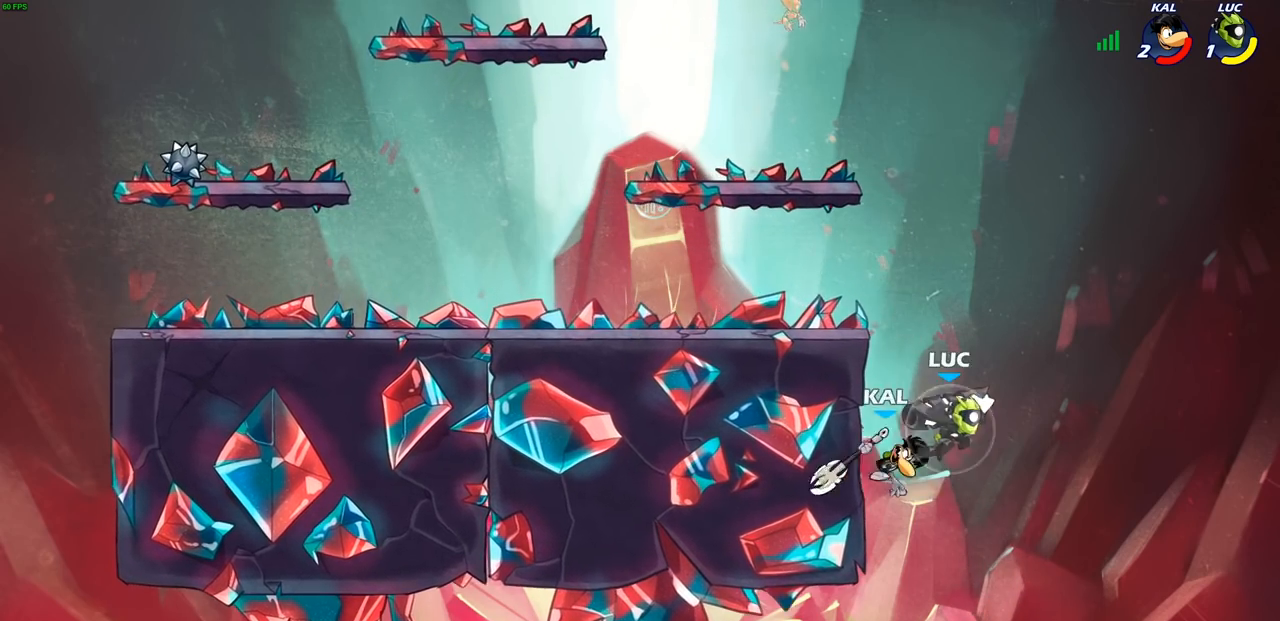
{"buttons": [], "left_stick": "down-left", "right_stick": "center", "events": [[83, "left_stick", "up-left"], [133, "R2", "up"], [233, "CROSS", "down"], [367, "left_stick", "left"], [450, "CROSS", "up"], [500, "left_stick", "down-left"]]}
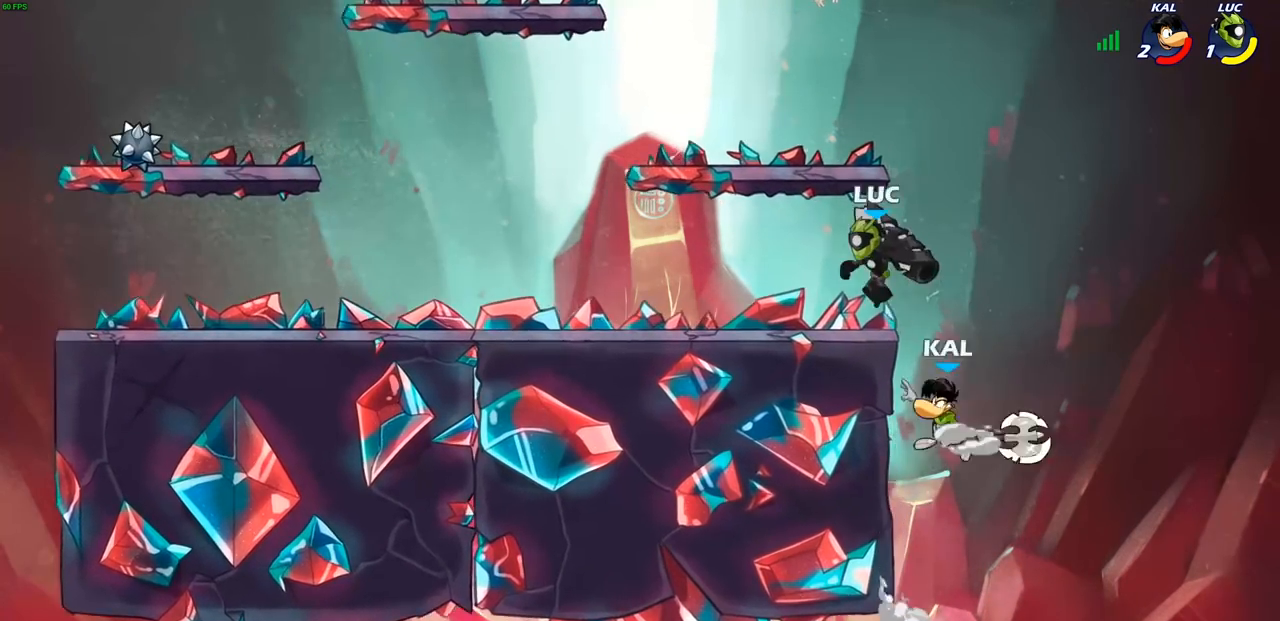
{"buttons": [], "left_stick": "center", "right_stick": "center", "events": [[250, "left_stick", "left"], [417, "left_stick", "center"]]}
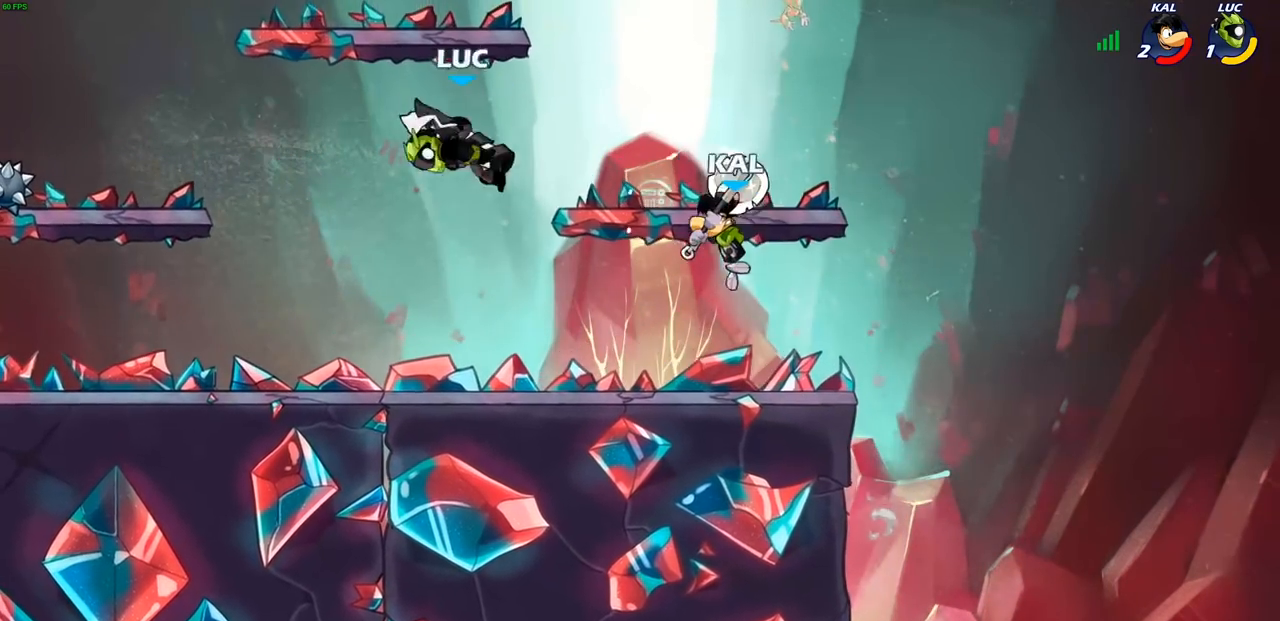
{"buttons": [], "left_stick": "center", "right_stick": "center", "events": [[67, "left_stick", "right"], [183, "SQUARE", "down"], [267, "SQUARE", "up"], [267, "left_stick", "center"]]}
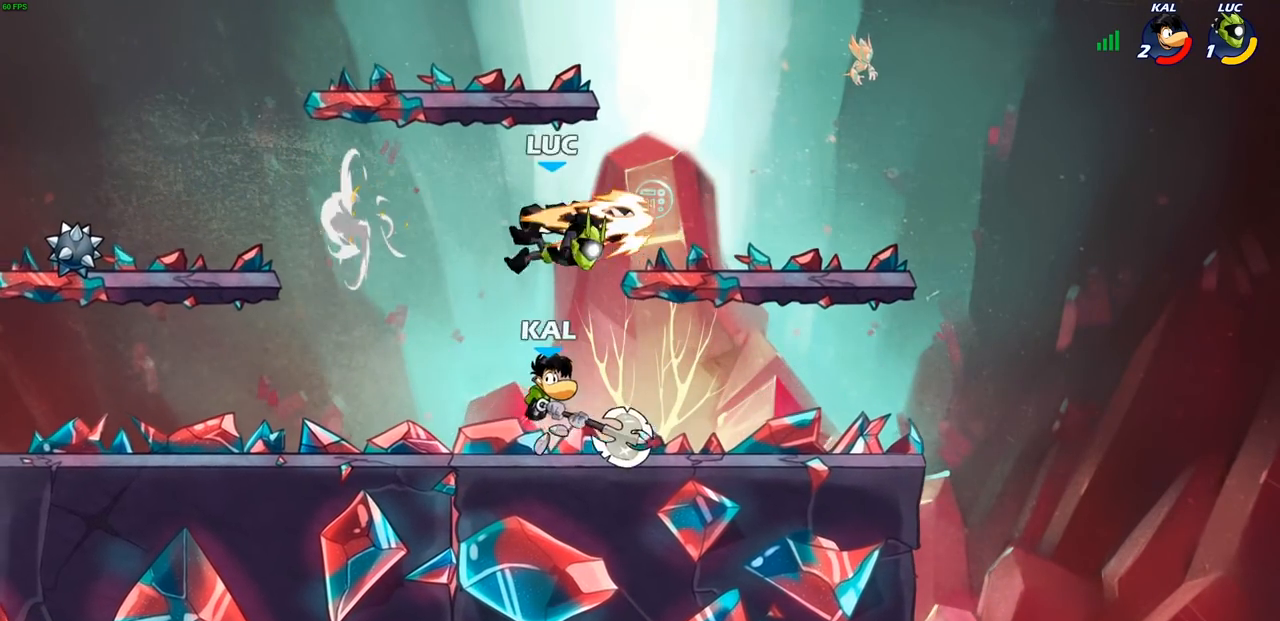
{"buttons": ["CROSS"], "left_stick": "left", "right_stick": "center", "events": [[133, "left_stick", "up-left"], [267, "CROSS", "down"], [383, "left_stick", "left"]]}
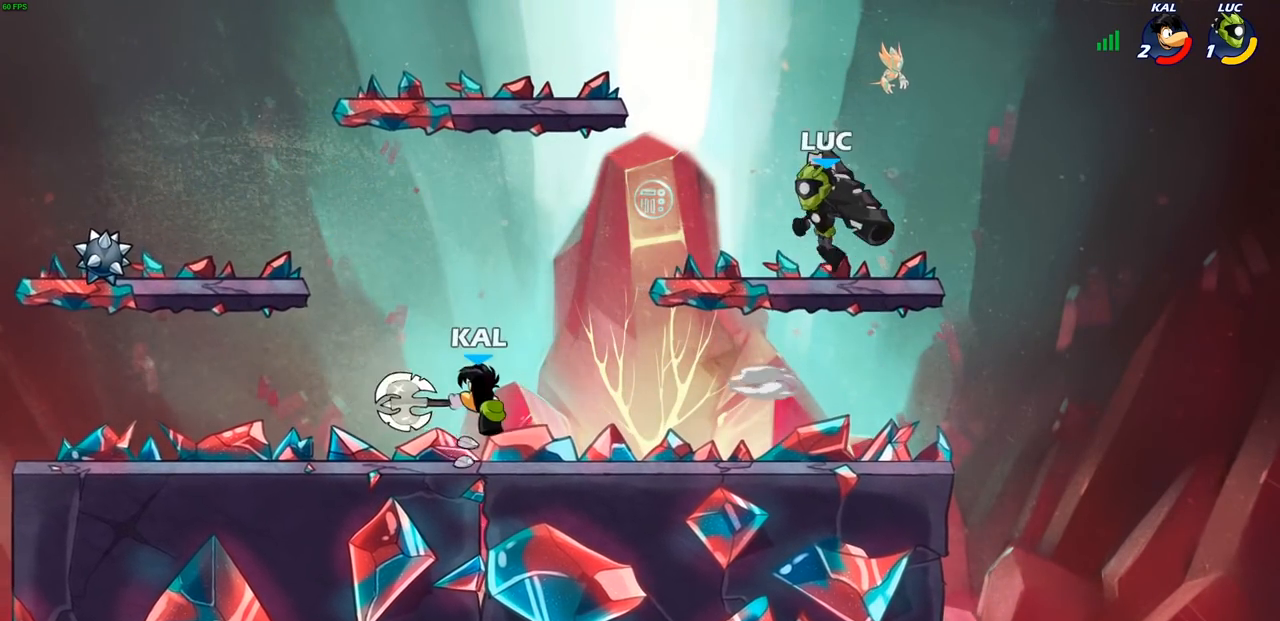
{"buttons": [], "left_stick": "down-left", "right_stick": "center", "events": [[17, "CROSS", "up"], [217, "left_stick", "down-left"], [383, "SQUARE", "down"], [483, "SQUARE", "up"]]}
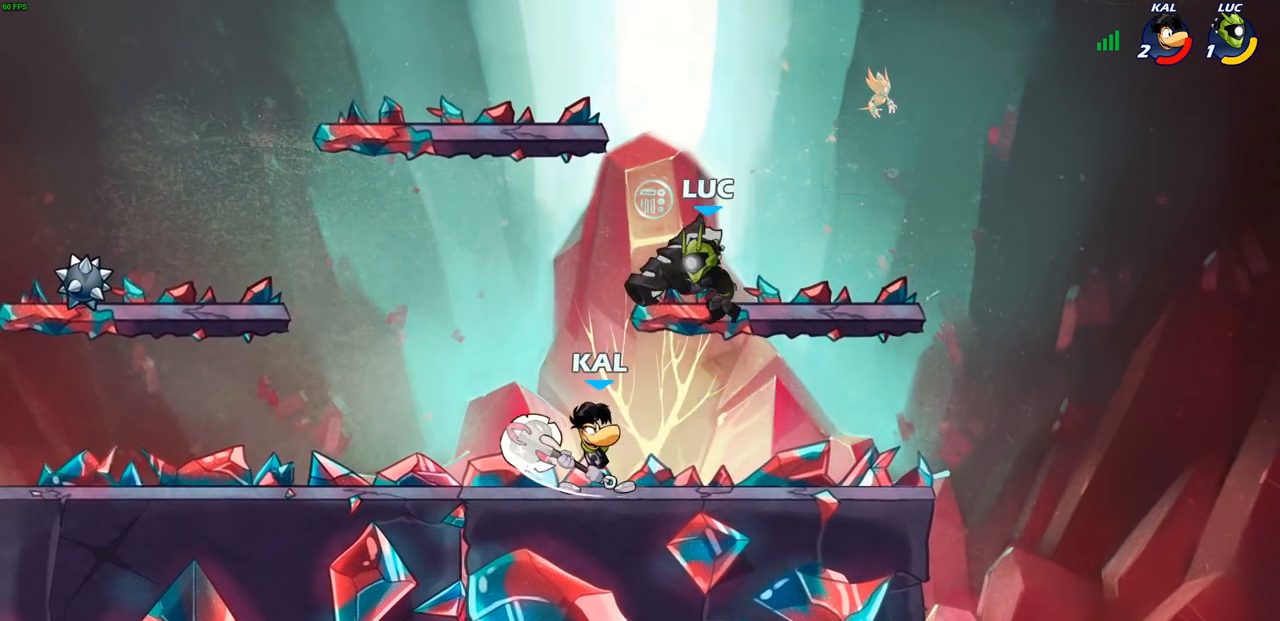
{"buttons": ["R2"], "left_stick": "left", "right_stick": "center", "events": [[167, "left_stick", "left"], [483, "R2", "down"]]}
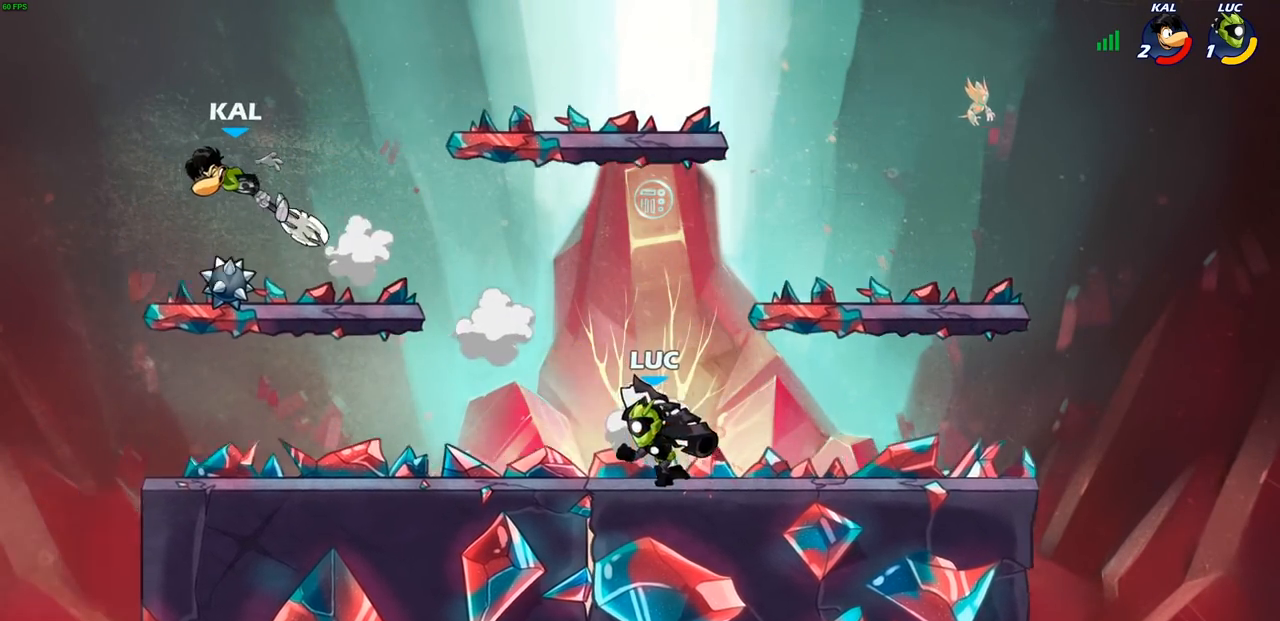
{"buttons": [], "left_stick": "left", "right_stick": "center", "events": [[17, "R1", "down"], [217, "R1", "up"], [217, "R2", "up"], [217, "left_stick", "center"], [233, "CIRCLE", "down"], [333, "CIRCLE", "up"], [417, "left_stick", "left"]]}
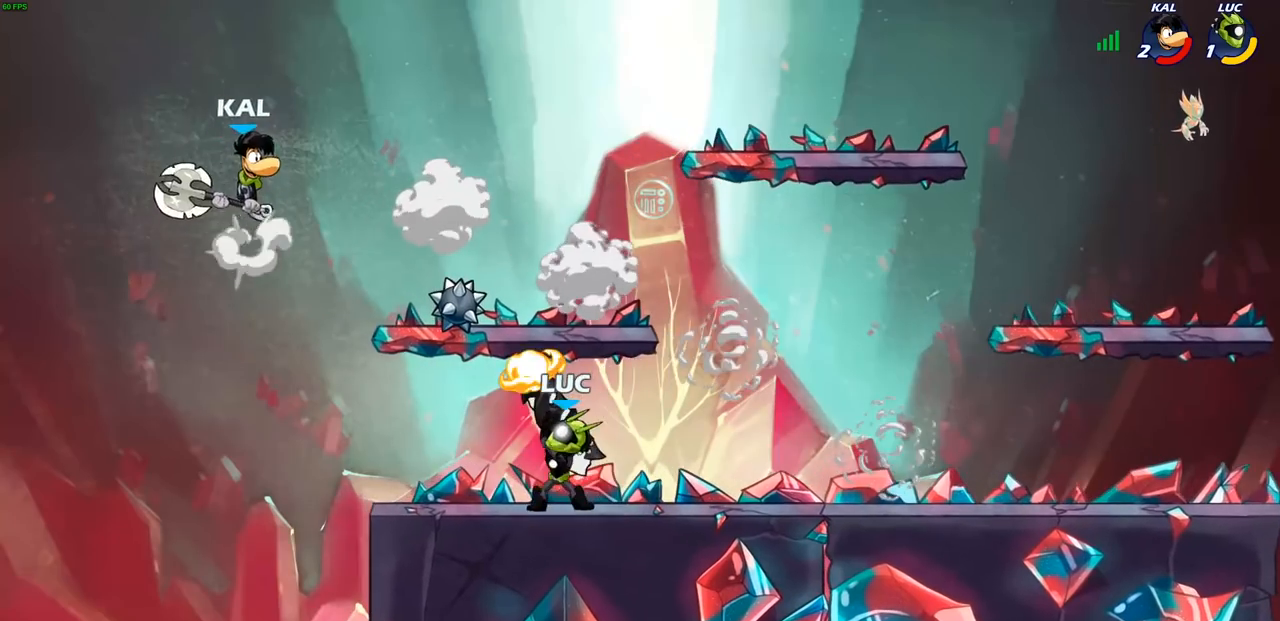
{"buttons": [], "left_stick": "center", "right_stick": "center", "events": [[133, "left_stick", "center"]]}
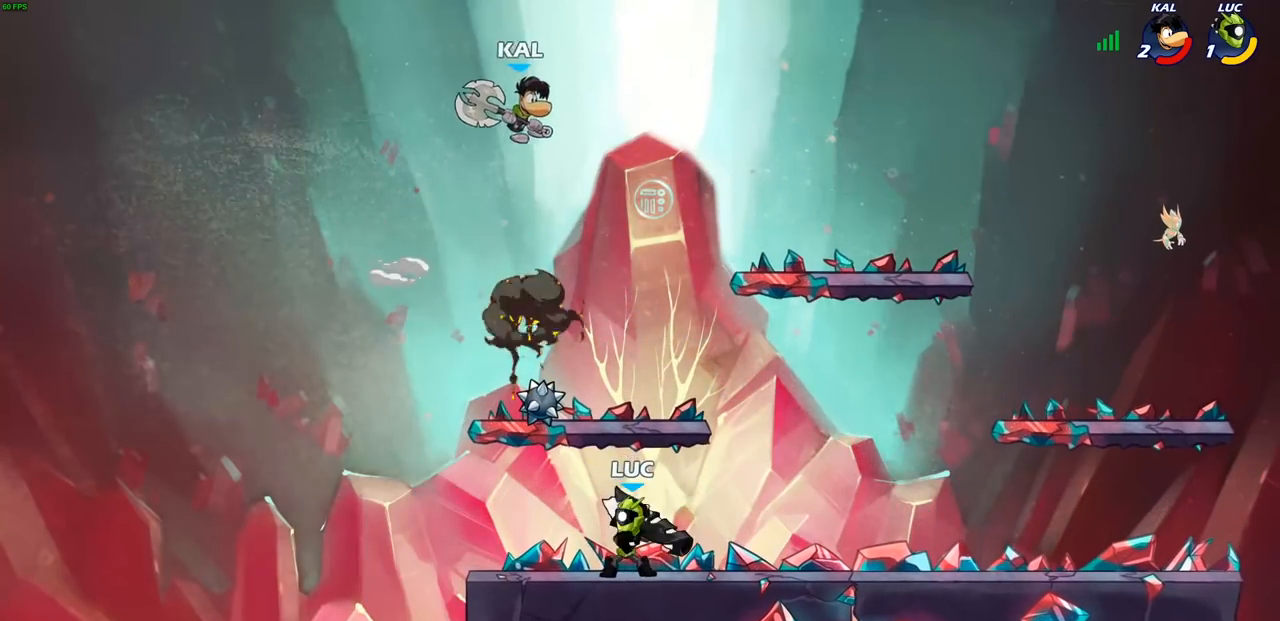
{"buttons": [], "left_stick": "center", "right_stick": "center", "events": [[17, "CROSS", "down"], [67, "SQUARE", "down"], [83, "CROSS", "up"], [150, "SQUARE", "up"]]}
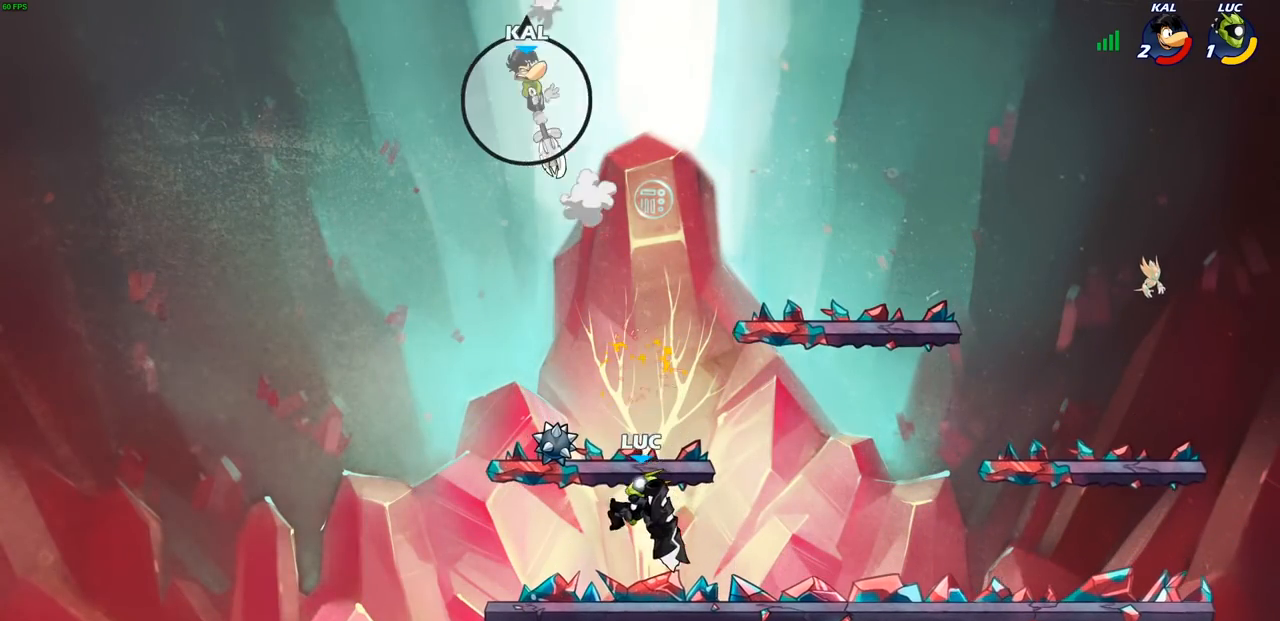
{"buttons": ["CROSS"], "left_stick": "right", "right_stick": "center", "events": [[200, "CROSS", "down"], [317, "CROSS", "up"], [417, "CROSS", "down"], [417, "left_stick", "right"]]}
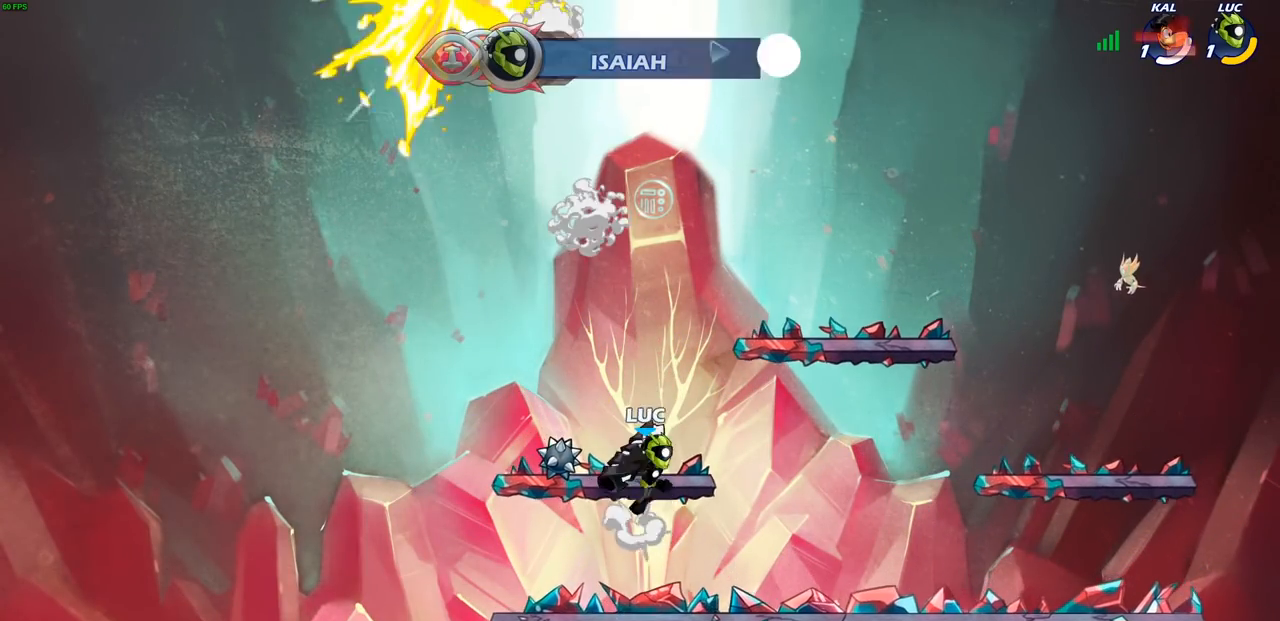
{"buttons": [], "left_stick": "down-right", "right_stick": "center", "events": [[67, "CROSS", "up"], [350, "left_stick", "down-right"]]}
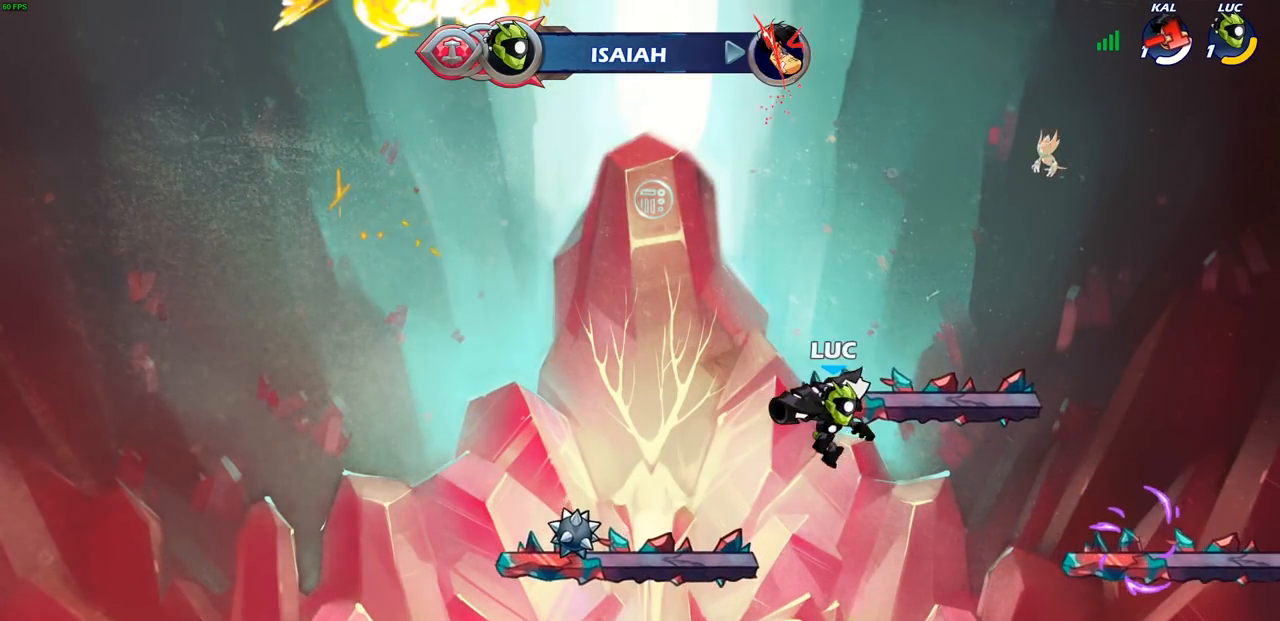
{"buttons": [], "left_stick": "center", "right_stick": "center", "events": [[50, "left_stick", "center"]]}
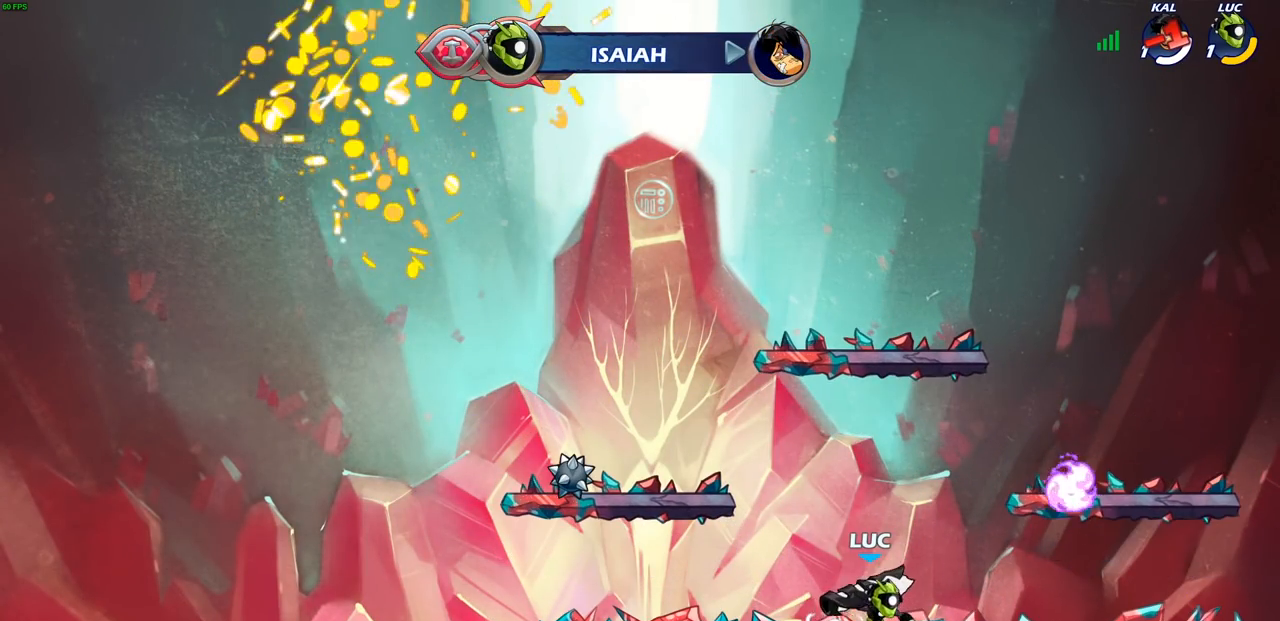
{"buttons": [], "left_stick": "center", "right_stick": "center", "events": []}
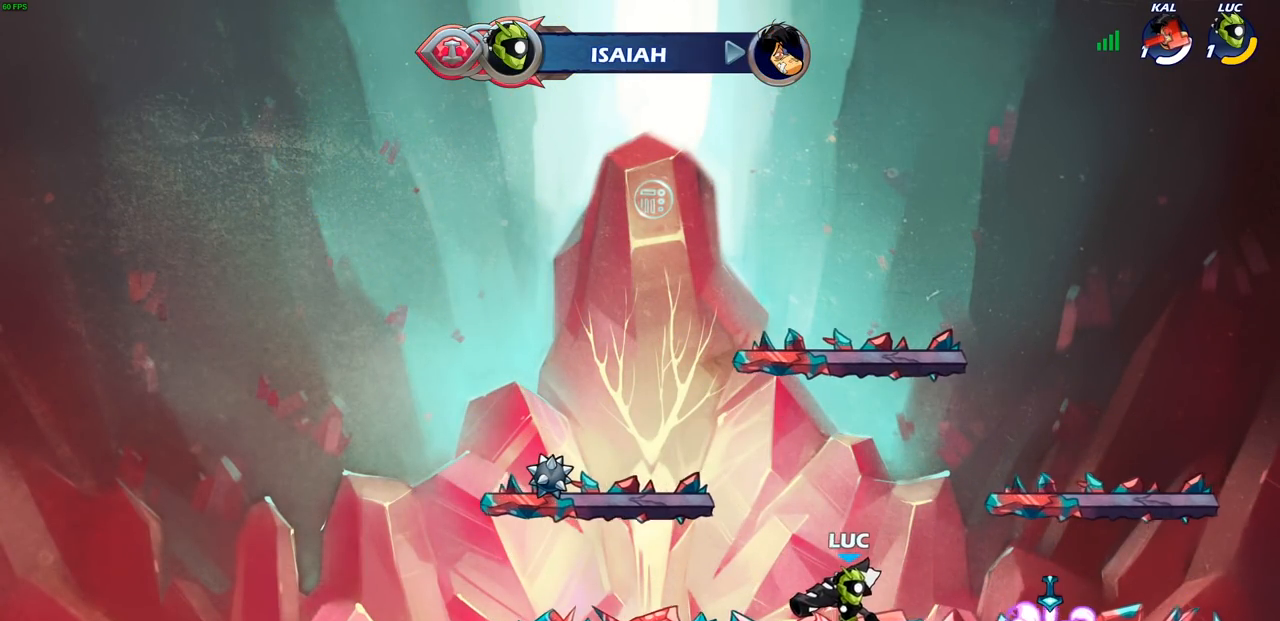
{"buttons": [], "left_stick": "center", "right_stick": "up", "events": [[500, "right_stick", "up"]]}
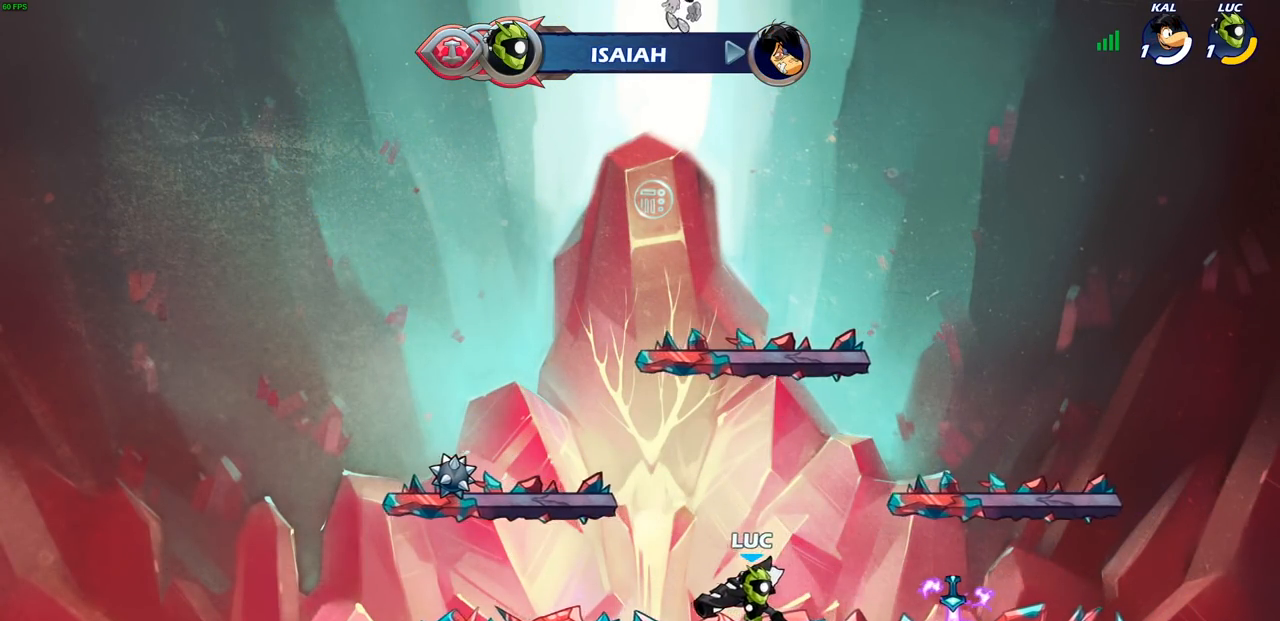
{"buttons": [], "left_stick": "center", "right_stick": "center", "events": [[50, "CROSS", "down"], [50, "right_stick", "center"], [150, "SQUARE", "down"], [167, "CROSS", "up"], [250, "SQUARE", "up"]]}
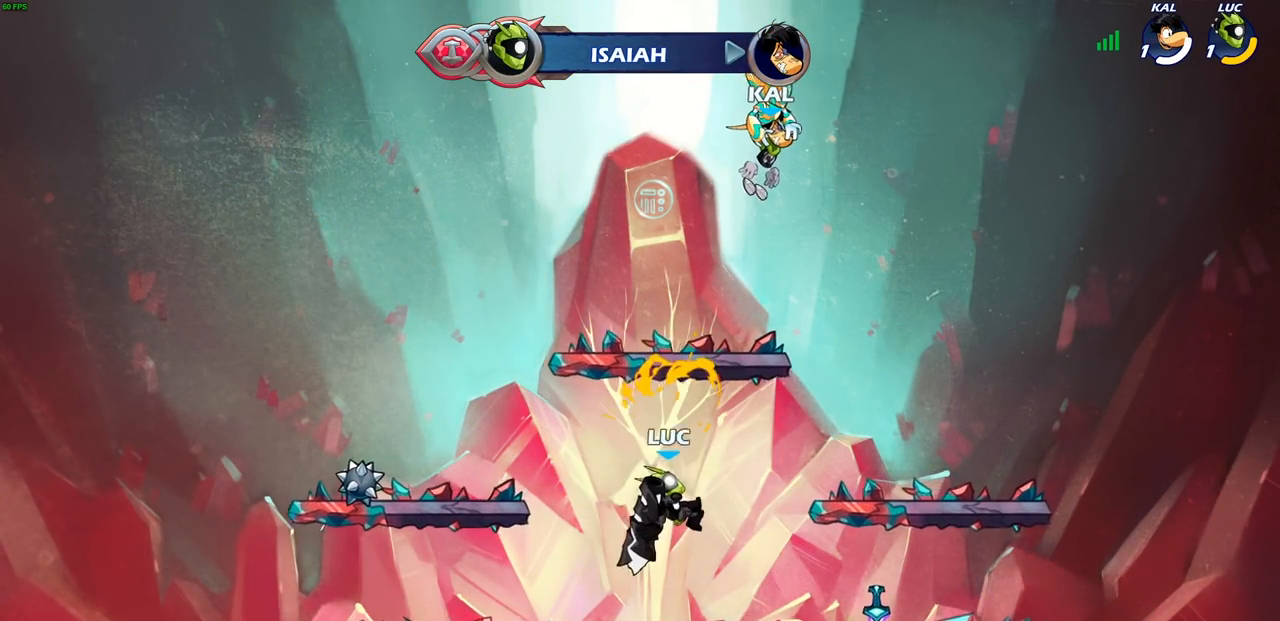
{"buttons": ["CROSS", "SQUARE"], "left_stick": "center", "right_stick": "center", "events": [[400, "CROSS", "down"], [467, "SQUARE", "down"]]}
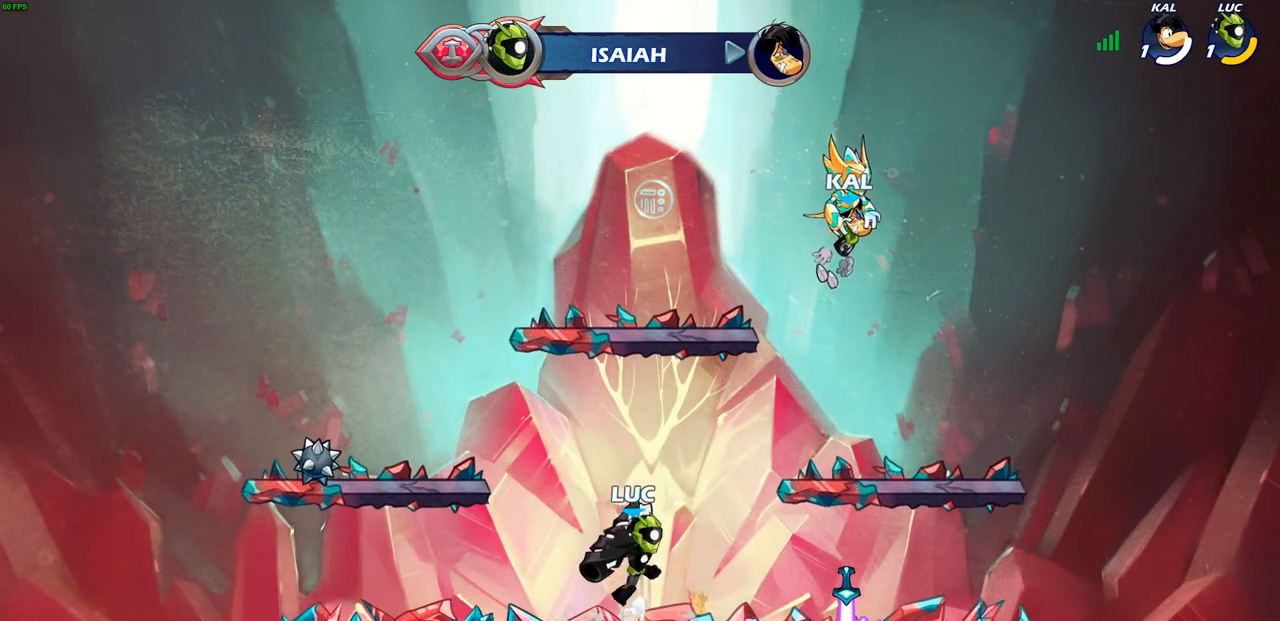
{"buttons": [], "left_stick": "center", "right_stick": "center", "events": [[33, "CROSS", "up"], [33, "SQUARE", "up"]]}
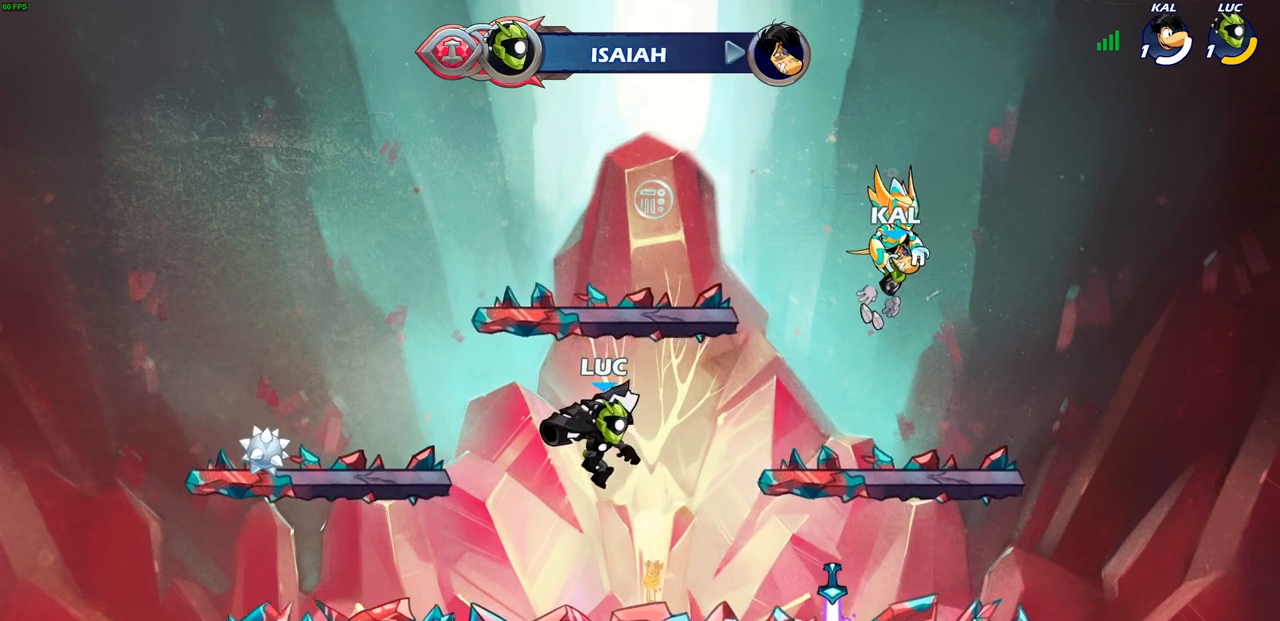
{"buttons": [], "left_stick": "center", "right_stick": "center", "events": [[200, "SQUARE", "down"], [350, "SQUARE", "up"]]}
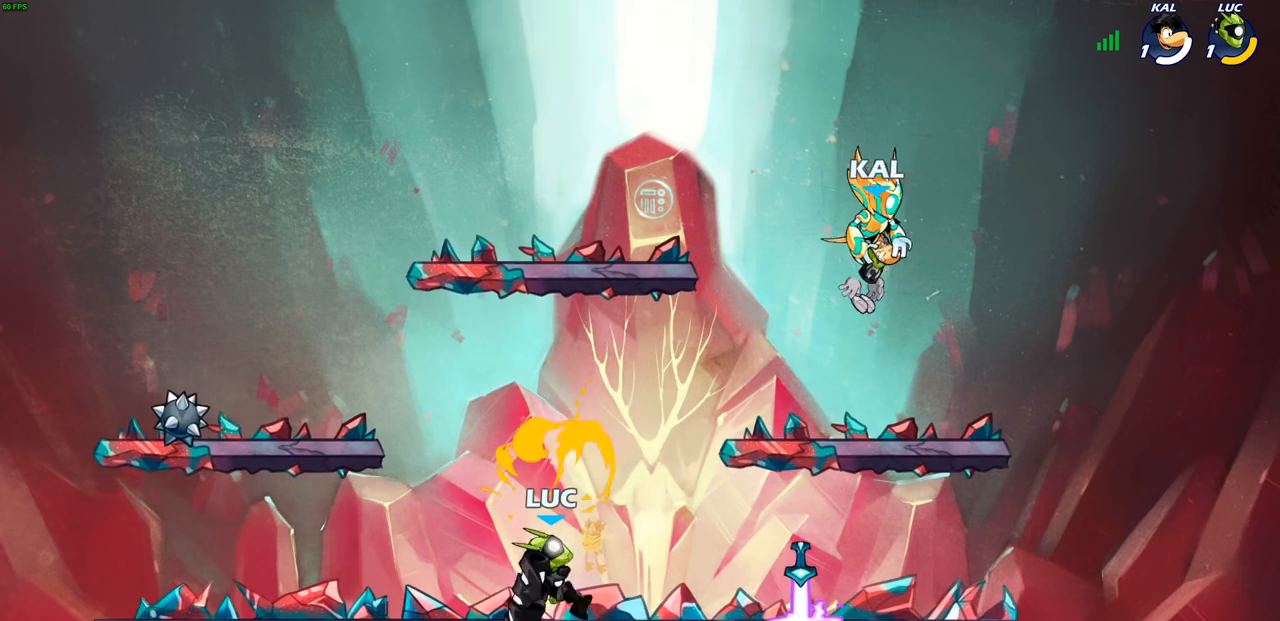
{"buttons": [], "left_stick": "center", "right_stick": "center", "events": []}
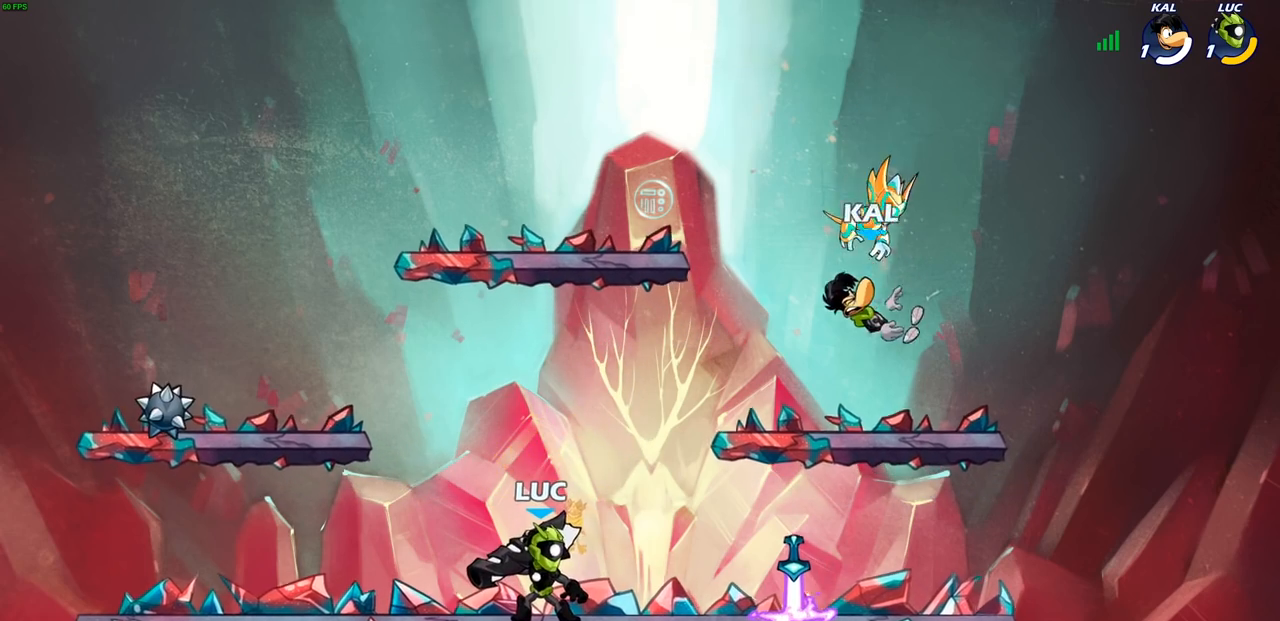
{"buttons": [], "left_stick": "center", "right_stick": "center", "events": []}
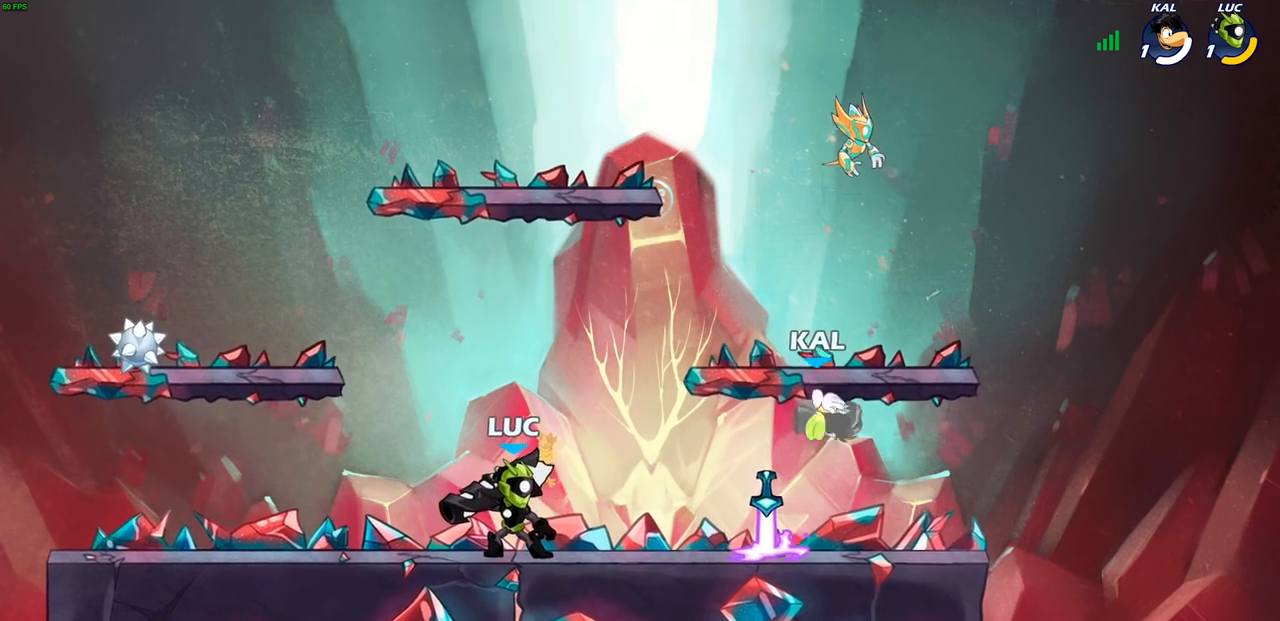
{"buttons": [], "left_stick": "center", "right_stick": "center", "events": [[217, "left_stick", "right"], [267, "R2", "down"], [333, "left_stick", "center"], [350, "R2", "up"], [367, "SQUARE", "down"], [450, "SQUARE", "up"]]}
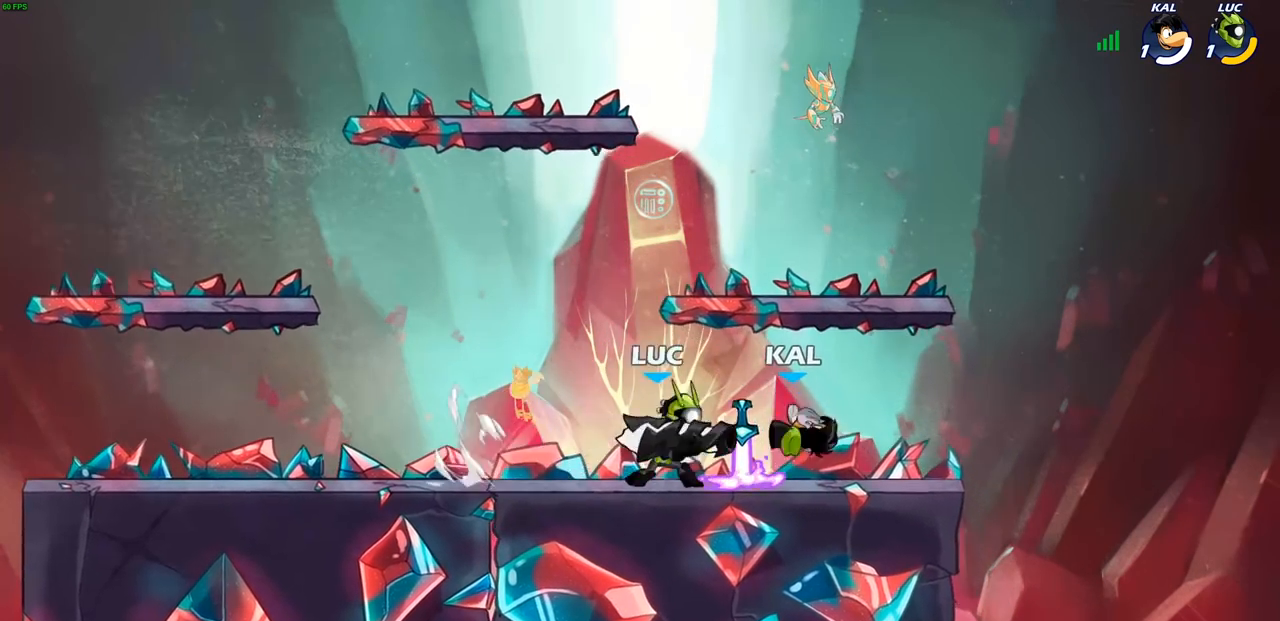
{"buttons": ["CROSS"], "left_stick": "up", "right_stick": "center", "events": [[17, "SQUARE", "down"], [117, "SQUARE", "up"], [400, "left_stick", "right"], [483, "CROSS", "down"], [500, "left_stick", "up"]]}
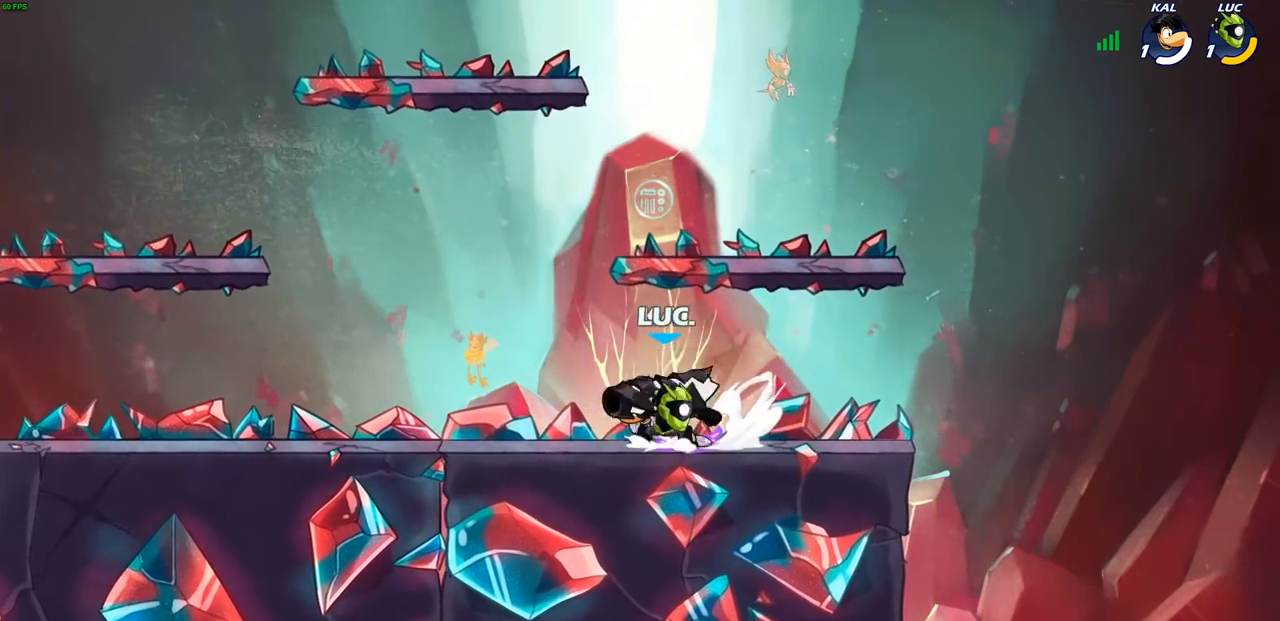
{"buttons": [], "left_stick": "right", "right_stick": "center", "events": [[117, "left_stick", "left"], [167, "CROSS", "up"], [283, "left_stick", "down-left"], [433, "left_stick", "down-right"], [483, "left_stick", "right"]]}
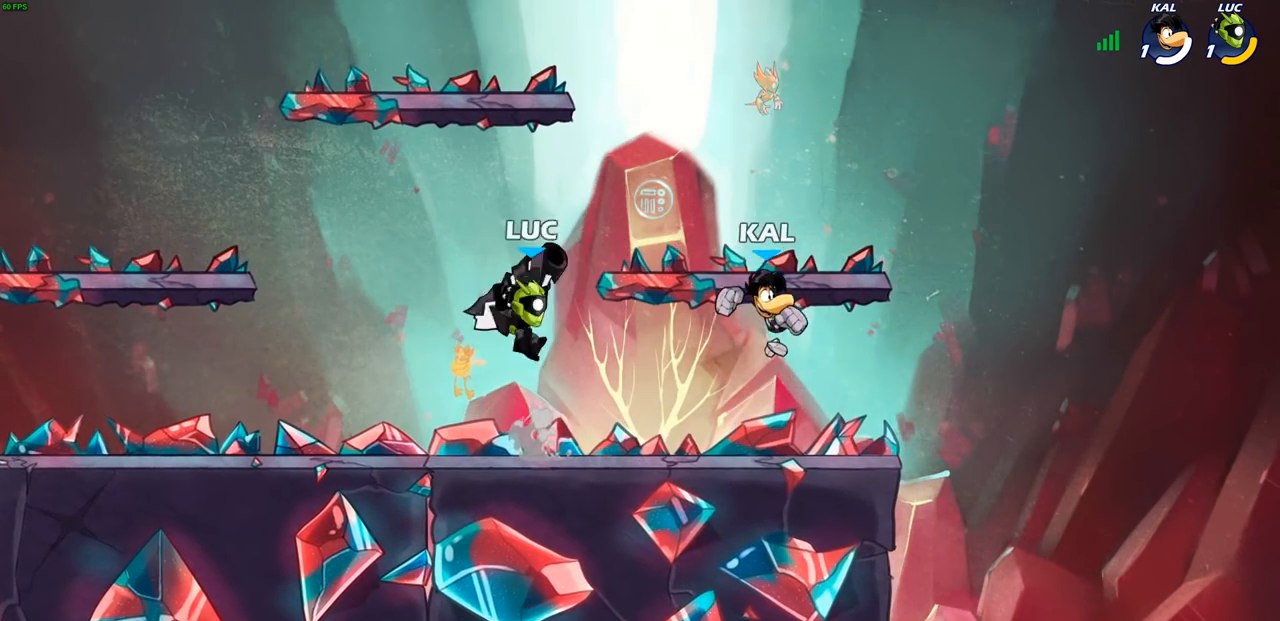
{"buttons": [], "left_stick": "center", "right_stick": "center", "events": [[167, "left_stick", "center"]]}
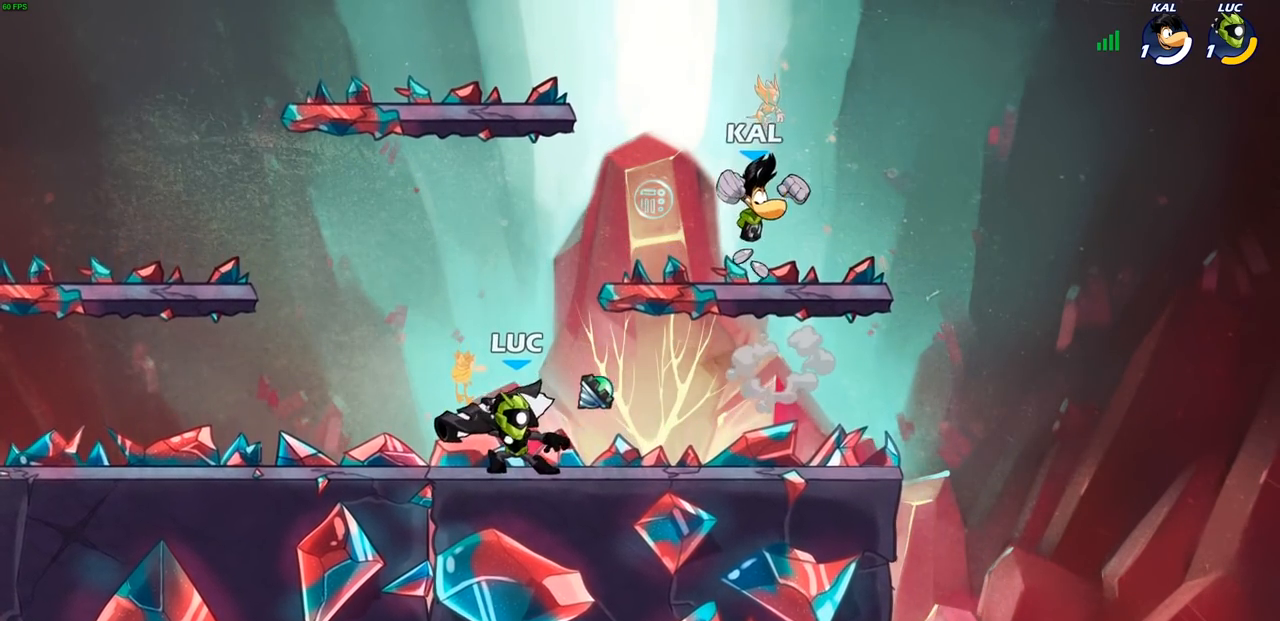
{"buttons": [], "left_stick": "right", "right_stick": "center", "events": [[50, "left_stick", "right"], [83, "SQUARE", "down"], [200, "SQUARE", "up"], [250, "left_stick", "center"], [417, "left_stick", "right"]]}
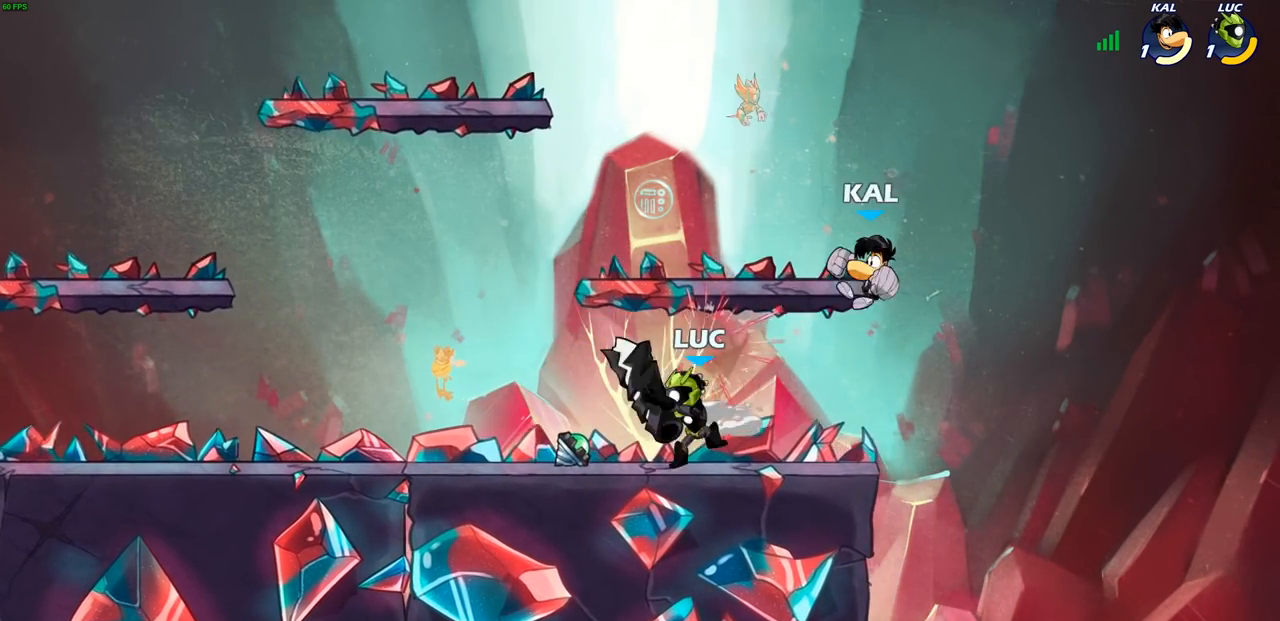
{"buttons": [], "left_stick": "center", "right_stick": "center", "events": [[133, "CROSS", "down"], [167, "SQUARE", "down"], [200, "CROSS", "up"], [217, "SQUARE", "up"], [450, "left_stick", "center"]]}